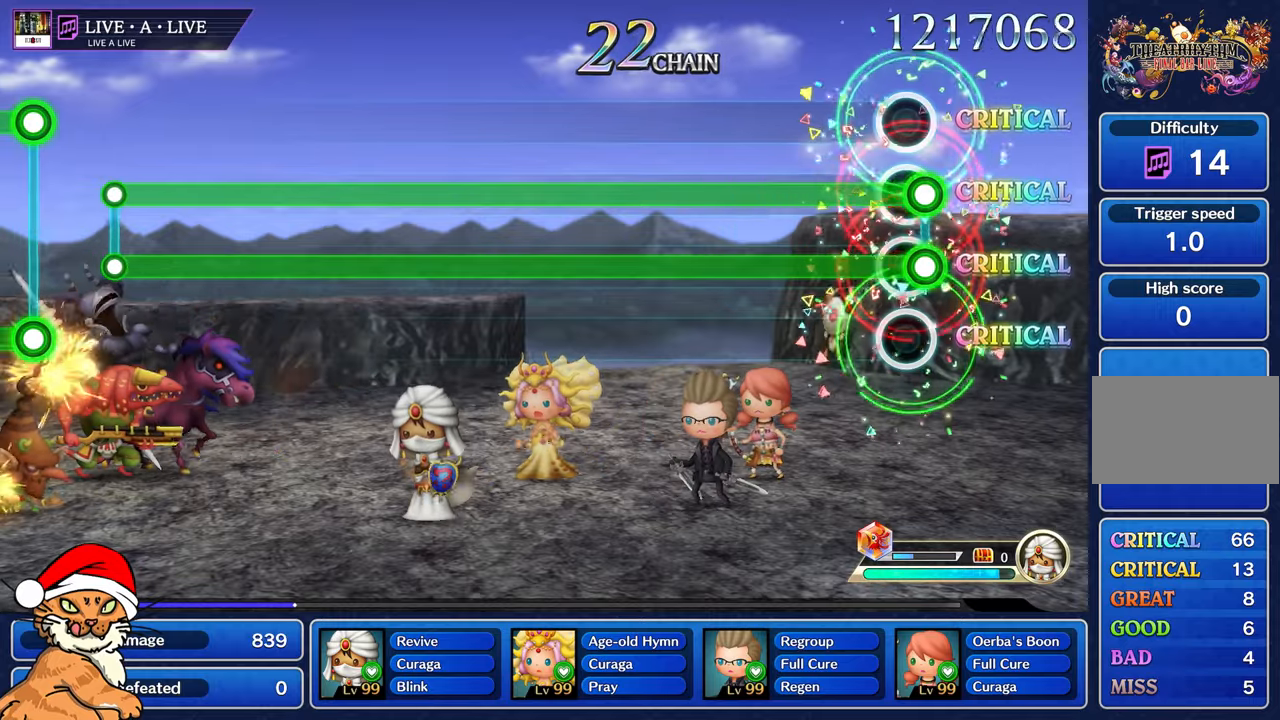
Gameplay with a controller (PlayStation layout); each line is a JSON object with the inputs held at the frame after it (dt_ms = milliseconds from this image to that frame). "events" lists button and stick changes between this image and that frame as [ms after this image, input, new state], when the widget could be followed in between. Not read: L3 R3.
{"dt_ms": 500, "buttons": ["L1", "R1"], "left_stick": "center", "right_stick": "center", "events": [[33, "R1", "down"], [50, "L1", "down"]]}
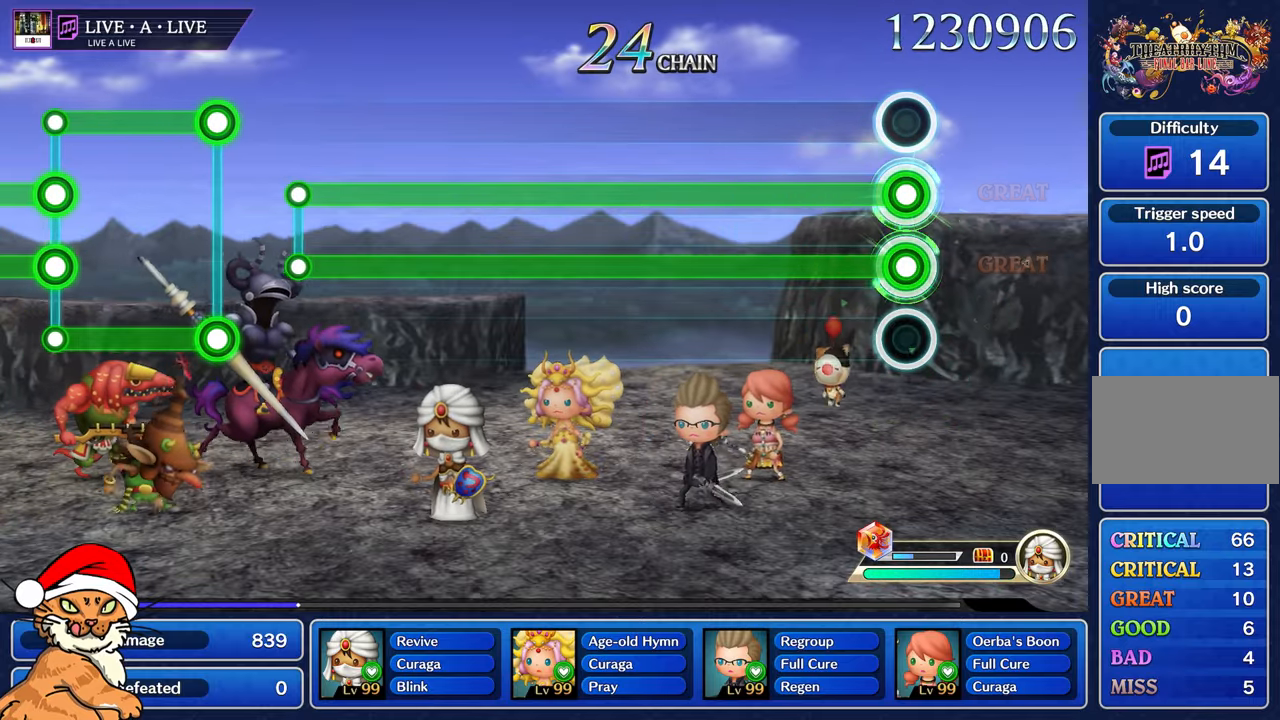
{"dt_ms": 500, "buttons": ["L1", "R1"], "left_stick": "center", "right_stick": "center", "events": []}
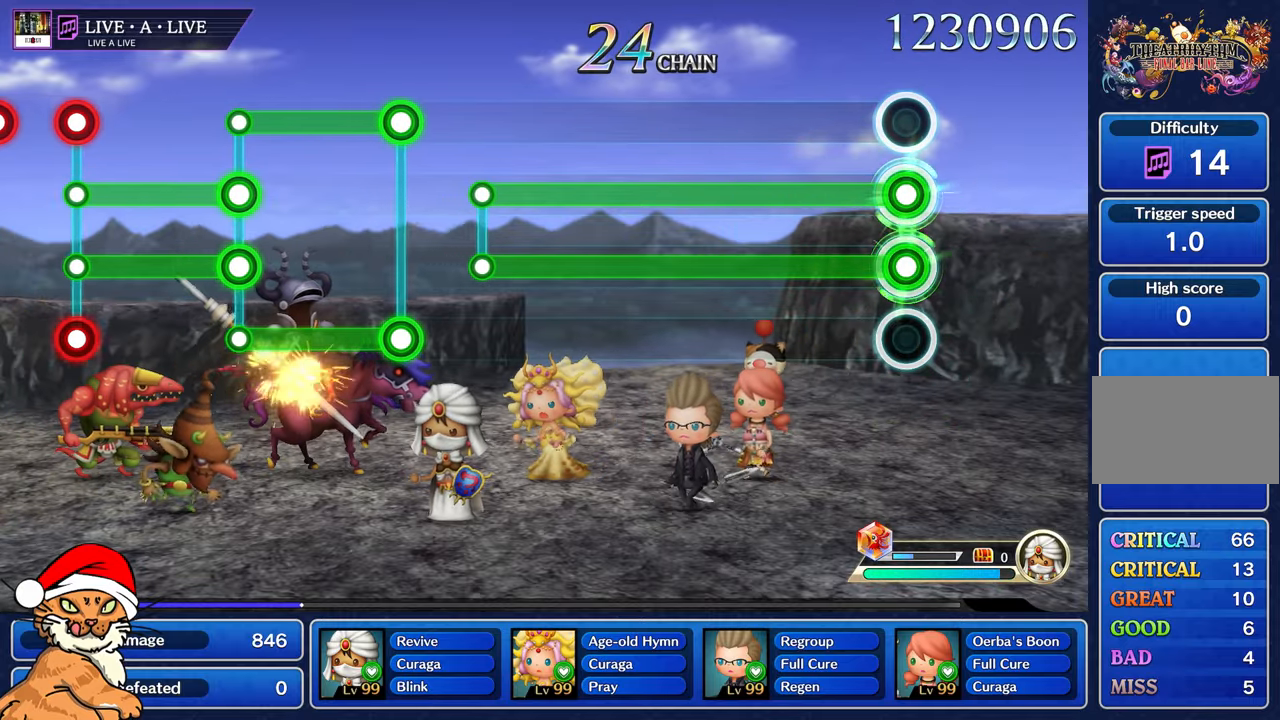
{"dt_ms": 500, "buttons": ["L1", "R1"], "left_stick": "center", "right_stick": "center", "events": []}
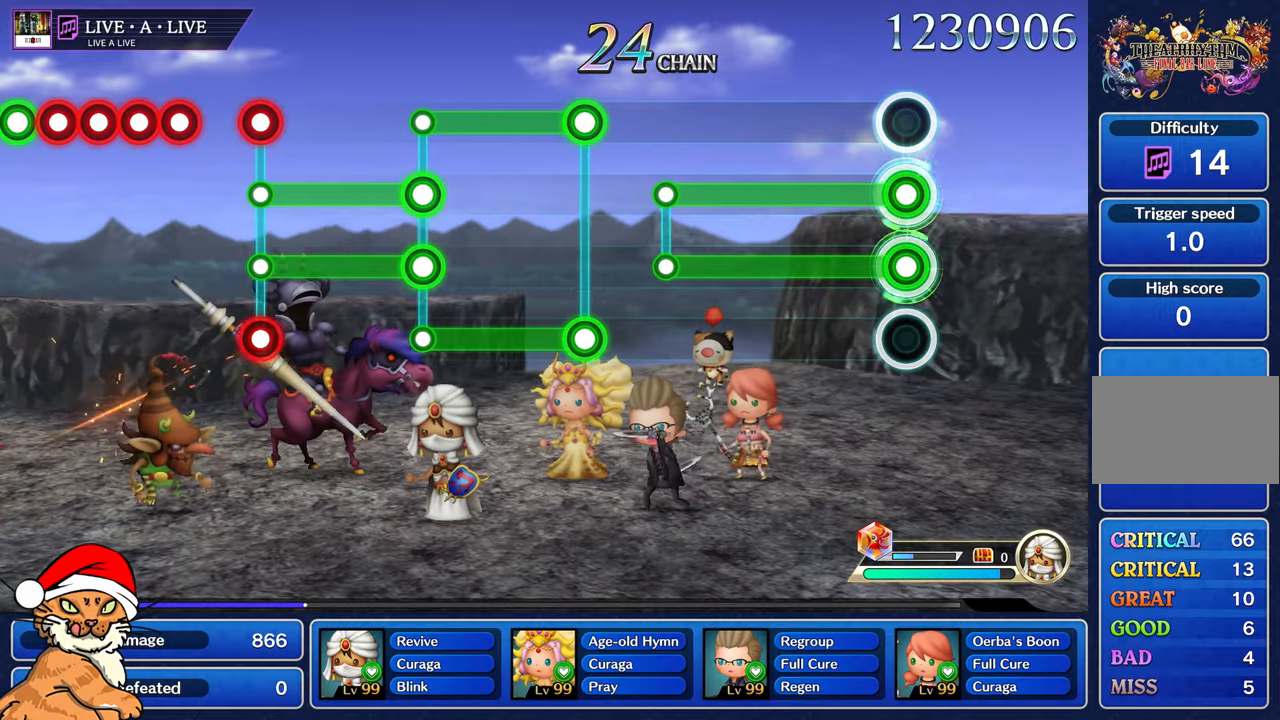
{"dt_ms": 500, "buttons": ["L1", "R1"], "left_stick": "center", "right_stick": "center", "events": []}
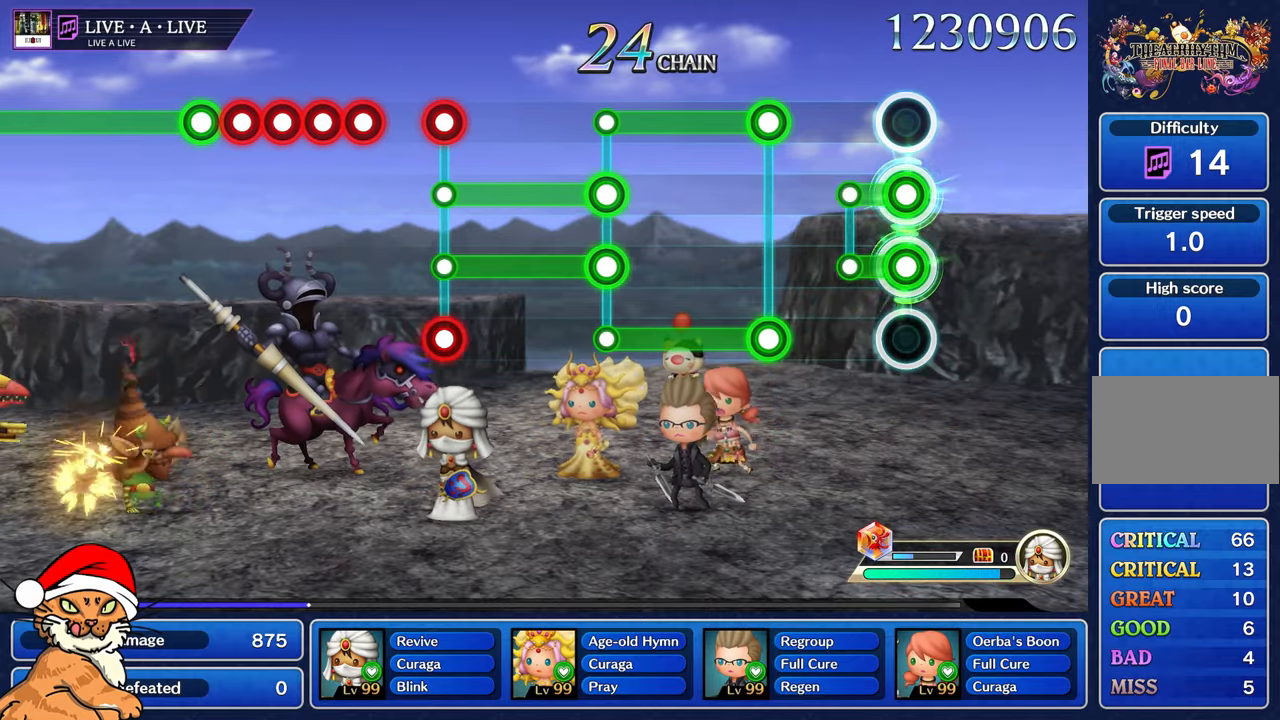
{"dt_ms": 500, "buttons": ["L2", "R2"], "left_stick": "center", "right_stick": "center", "events": [[200, "R1", "up"], [217, "L1", "up"], [417, "L2", "down"], [417, "R2", "down"]]}
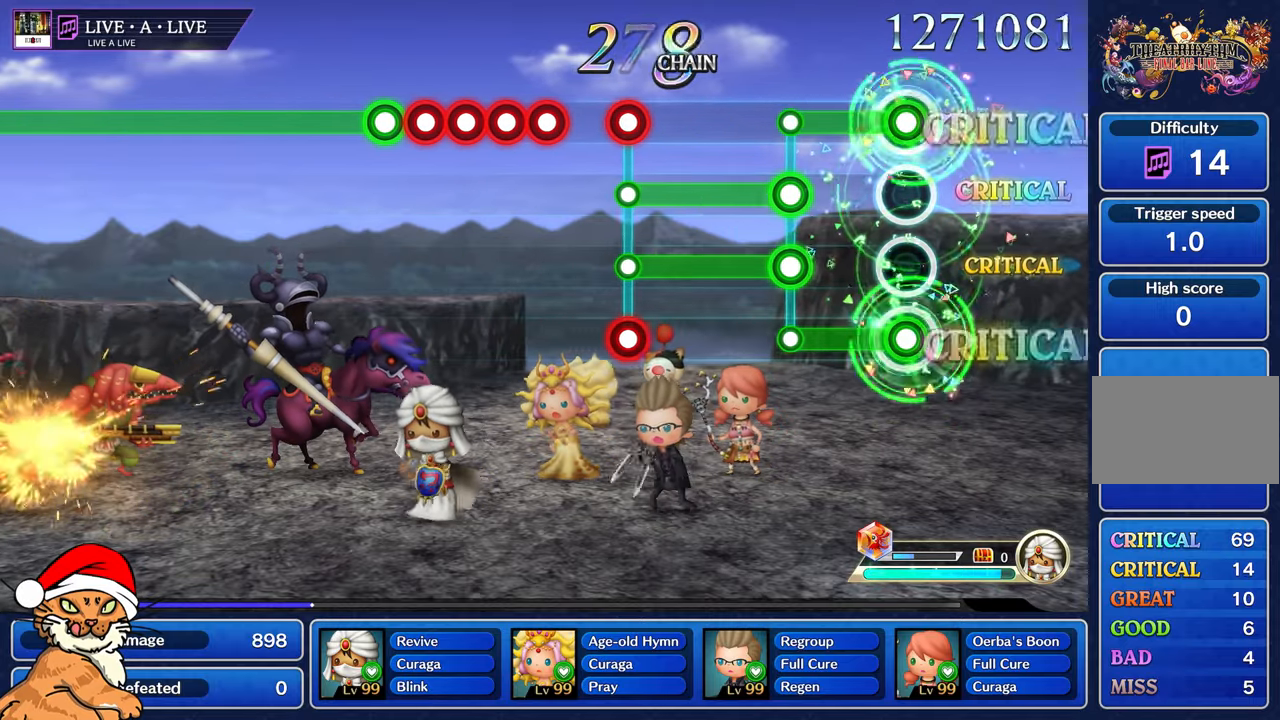
{"dt_ms": 500, "buttons": ["L1", "R1"], "left_stick": "center", "right_stick": "center", "events": [[350, "R1", "down"], [350, "R2", "up"], [367, "L1", "down"], [367, "L2", "up"]]}
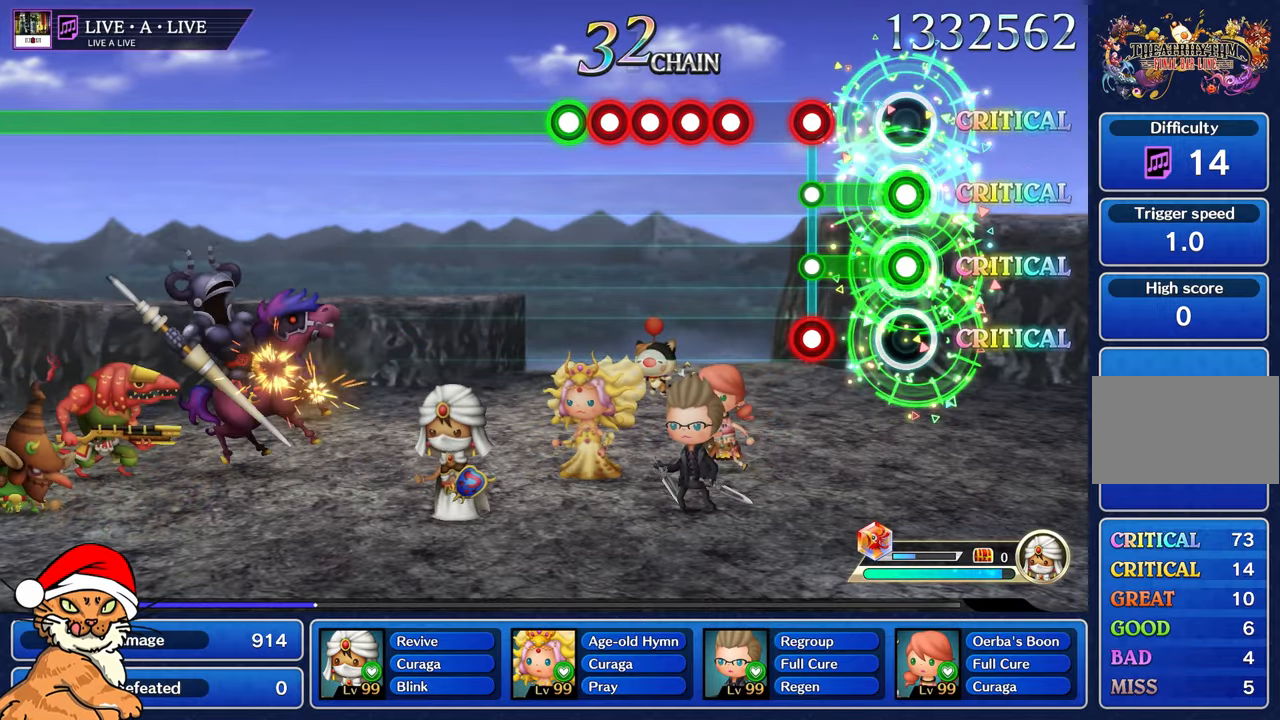
{"dt_ms": 500, "buttons": [], "left_stick": "center", "right_stick": "center", "events": [[267, "L1", "up"], [283, "L2", "down"], [283, "R1", "up"], [283, "R2", "down"], [400, "R2", "up"], [417, "L2", "up"]]}
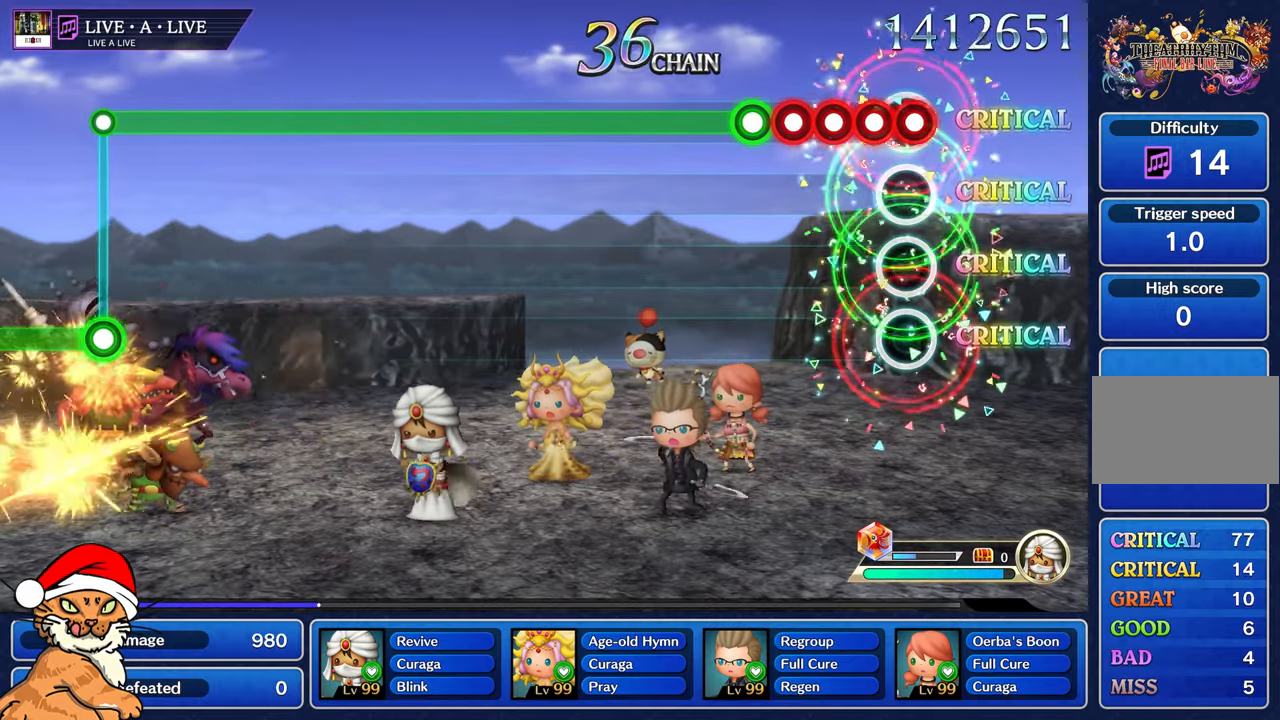
{"dt_ms": 500, "buttons": ["R1"], "left_stick": "center", "right_stick": "center", "events": [[17, "R2", "down"], [133, "L2", "down"], [133, "R2", "up"], [267, "L2", "up"], [267, "R2", "down"], [383, "L2", "down"], [400, "R2", "up"], [467, "R1", "down"], [483, "L2", "up"]]}
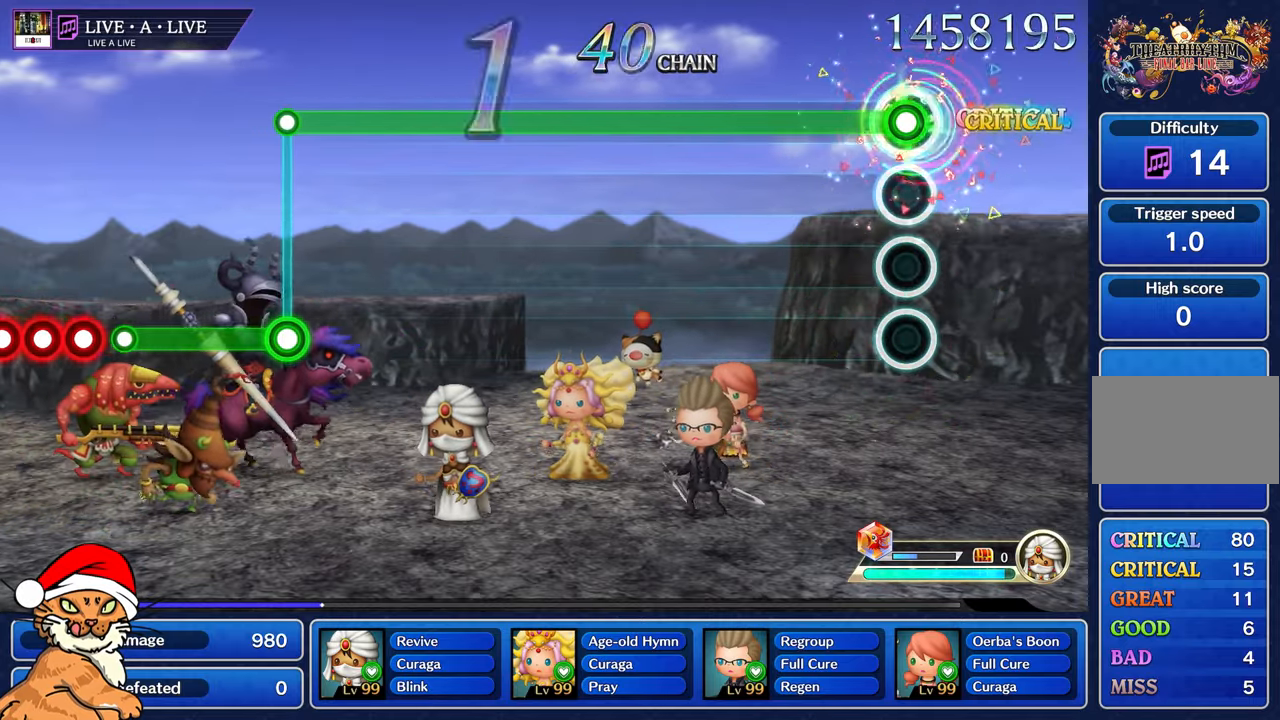
{"dt_ms": 500, "buttons": ["R1"], "left_stick": "center", "right_stick": "center", "events": []}
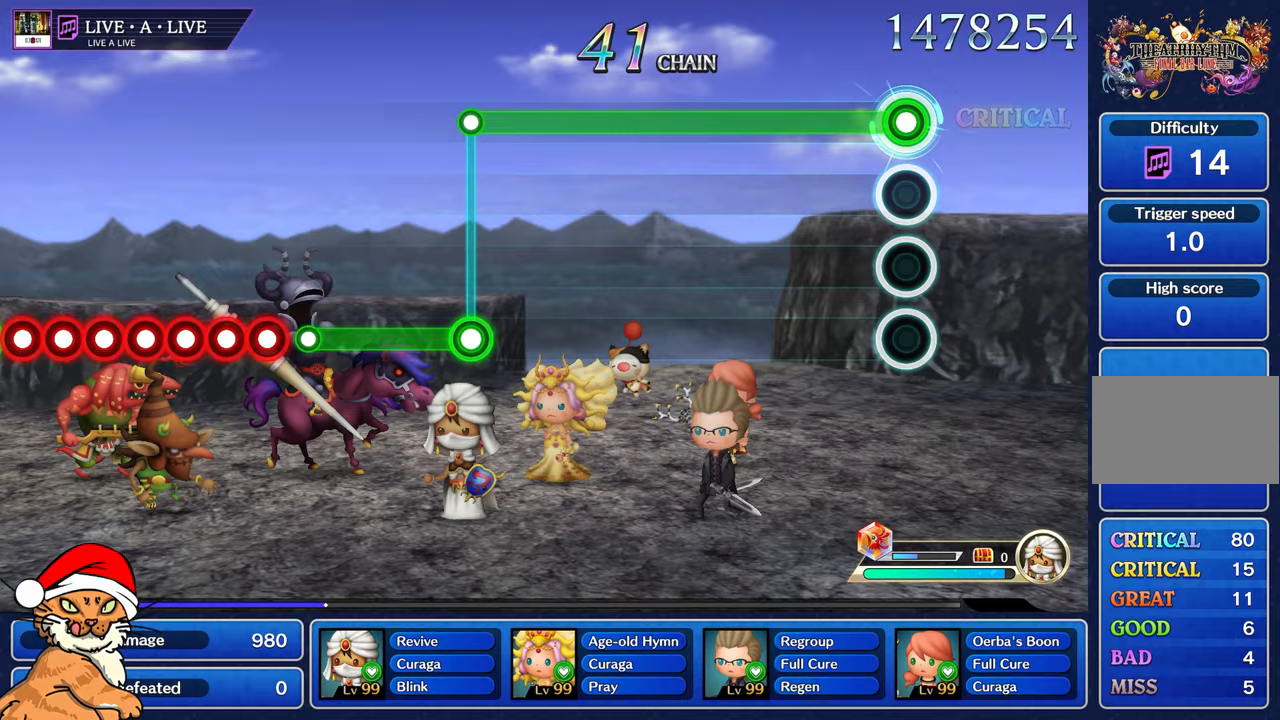
{"dt_ms": 500, "buttons": ["R1"], "left_stick": "center", "right_stick": "center", "events": []}
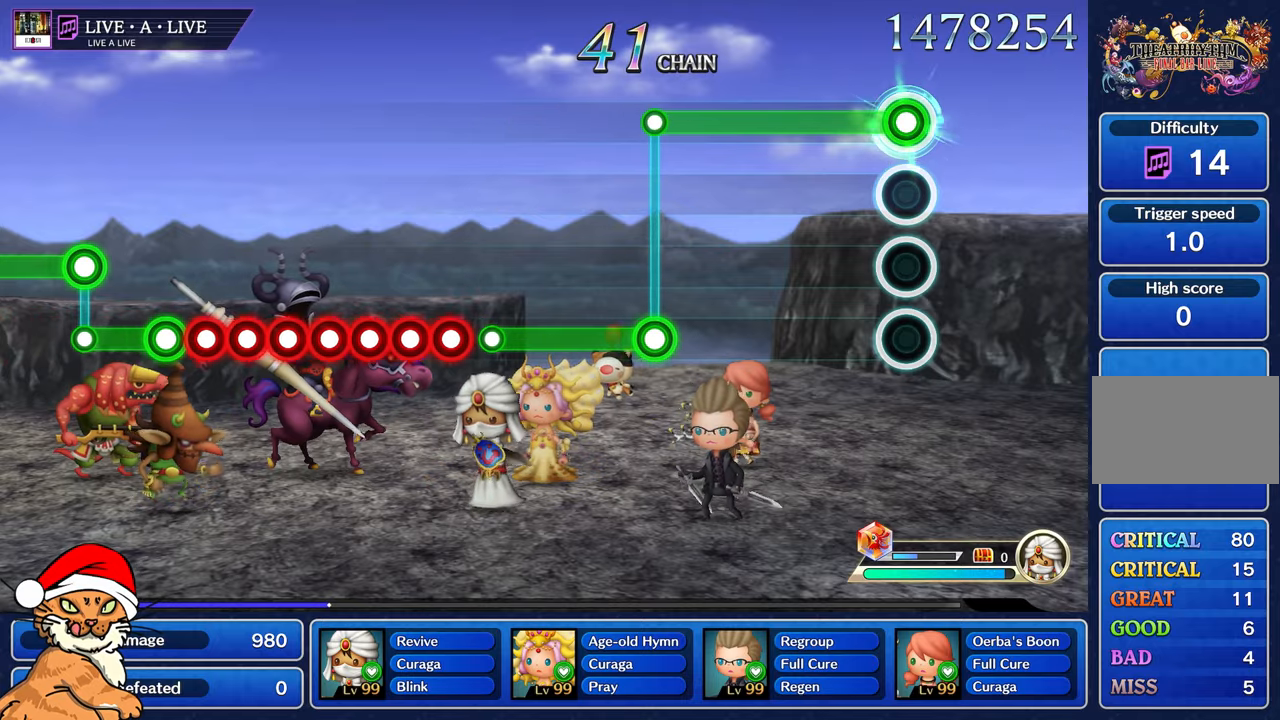
{"dt_ms": 500, "buttons": ["R1"], "left_stick": "center", "right_stick": "center", "events": []}
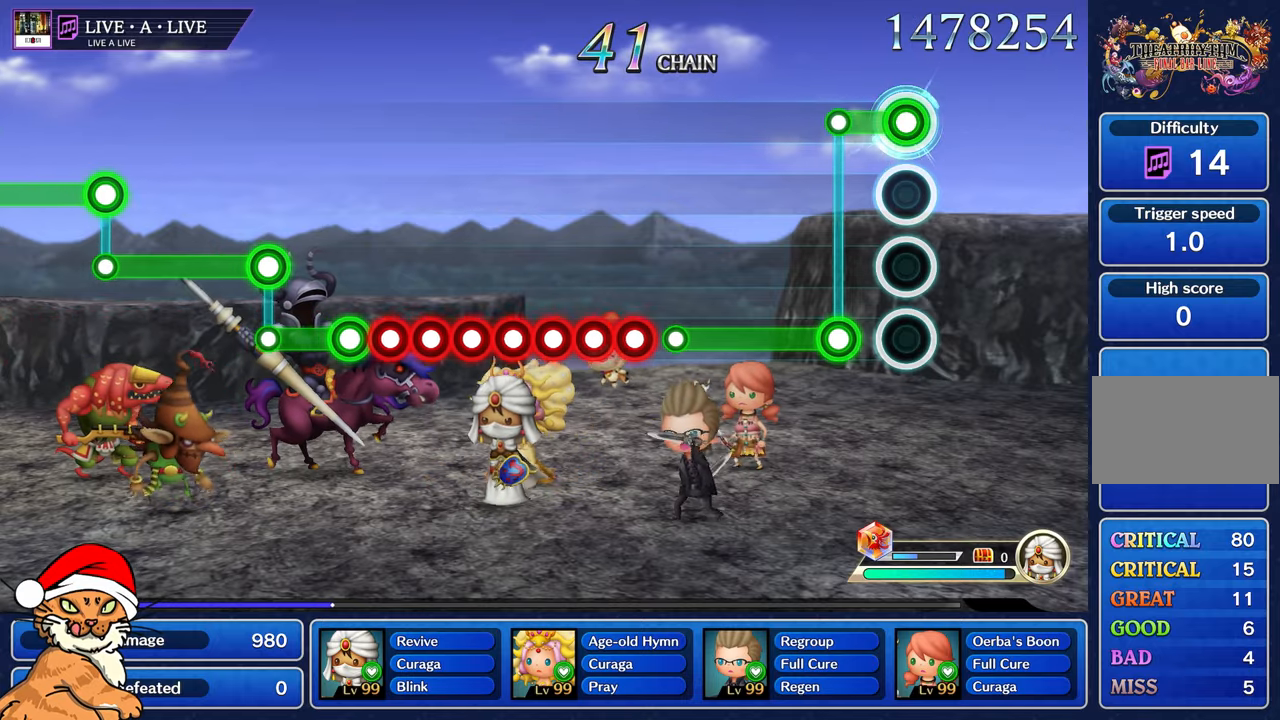
{"dt_ms": 500, "buttons": ["L1"], "left_stick": "center", "right_stick": "center", "events": [[183, "L1", "down"], [267, "R1", "up"]]}
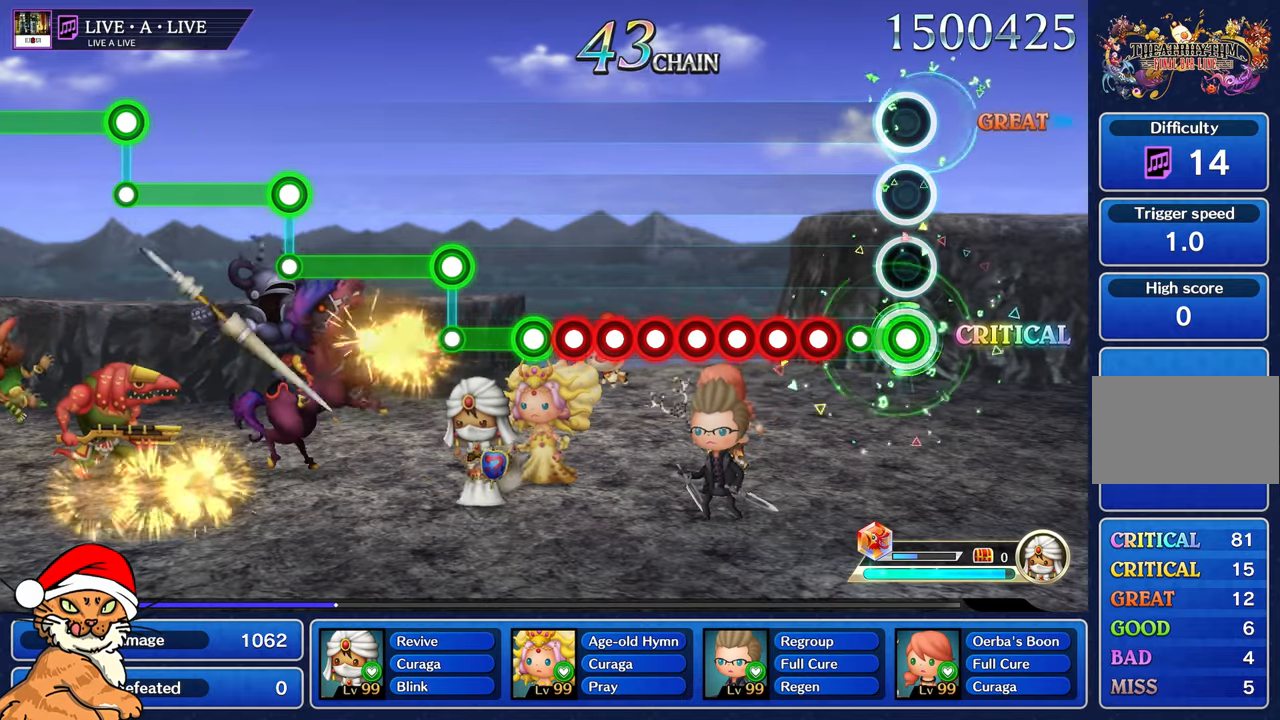
{"dt_ms": 500, "buttons": ["CROSS"], "left_stick": "center", "right_stick": "center", "events": [[150, "L1", "up"], [183, "CROSS", "down"], [317, "CROSS", "up"], [317, "DPAD_DOWN", "down"], [417, "CROSS", "down"], [417, "DPAD_DOWN", "up"]]}
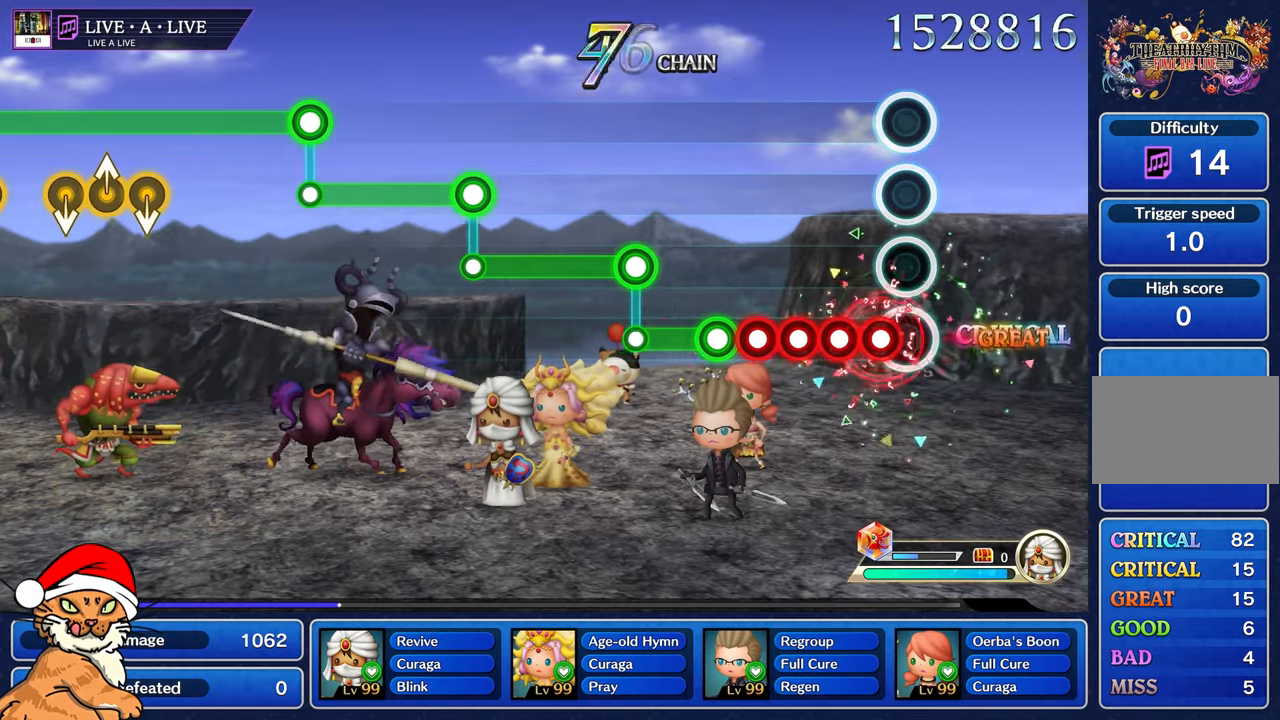
{"dt_ms": 500, "buttons": ["DPAD_DOWN"], "left_stick": "center", "right_stick": "center", "events": [[33, "CROSS", "up"], [50, "DPAD_DOWN", "down"], [150, "DPAD_DOWN", "up"], [167, "CROSS", "down"], [300, "CROSS", "up"], [300, "DPAD_DOWN", "down"], [400, "DPAD_DOWN", "up"], [500, "DPAD_DOWN", "down"]]}
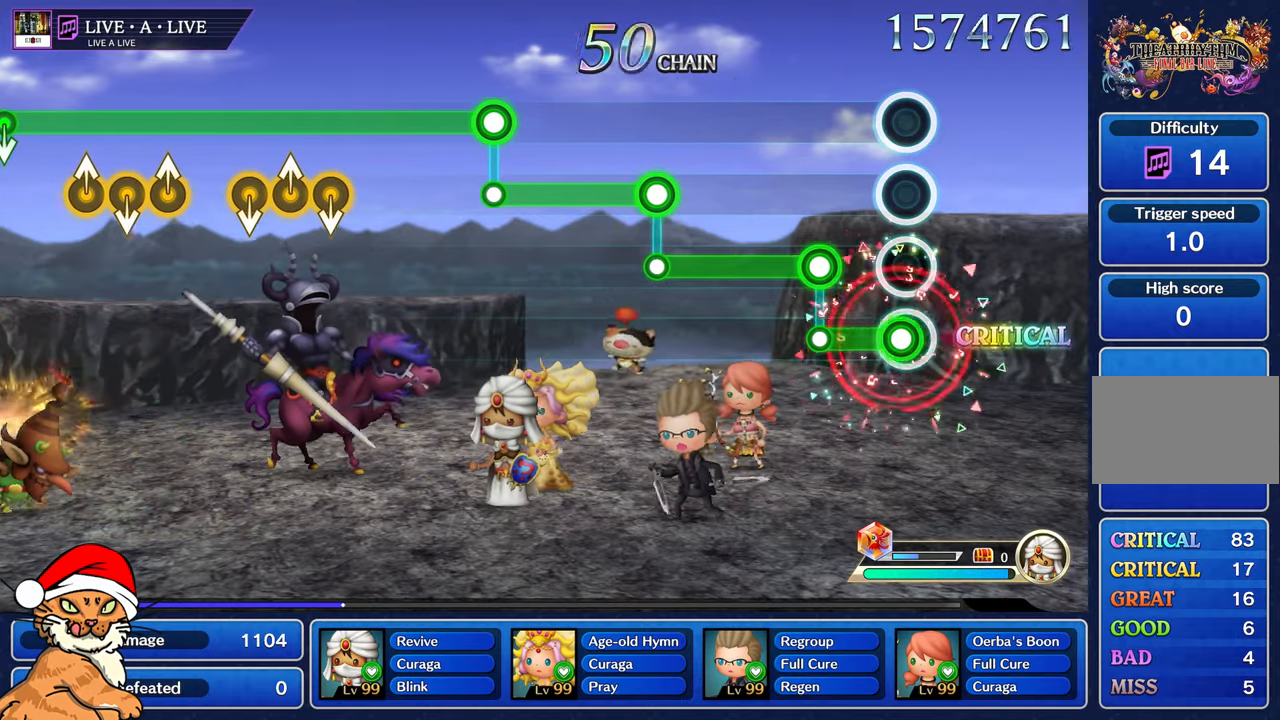
{"dt_ms": 500, "buttons": ["L1"], "left_stick": "center", "right_stick": "center", "events": [[100, "DPAD_DOWN", "up"], [100, "R1", "down"], [417, "L1", "down"], [433, "R1", "up"]]}
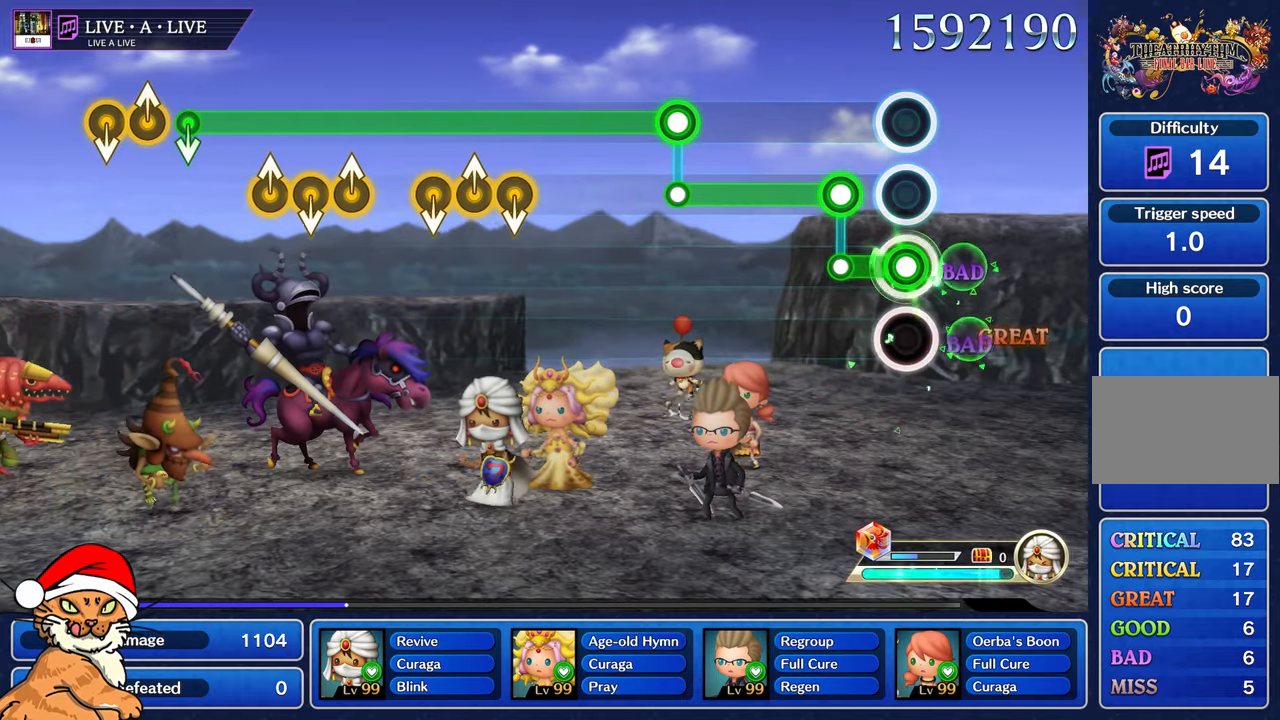
{"dt_ms": 500, "buttons": ["L1", "R1"], "left_stick": "center", "right_stick": "center", "events": [[183, "L1", "up"], [183, "R1", "down"], [467, "L1", "down"]]}
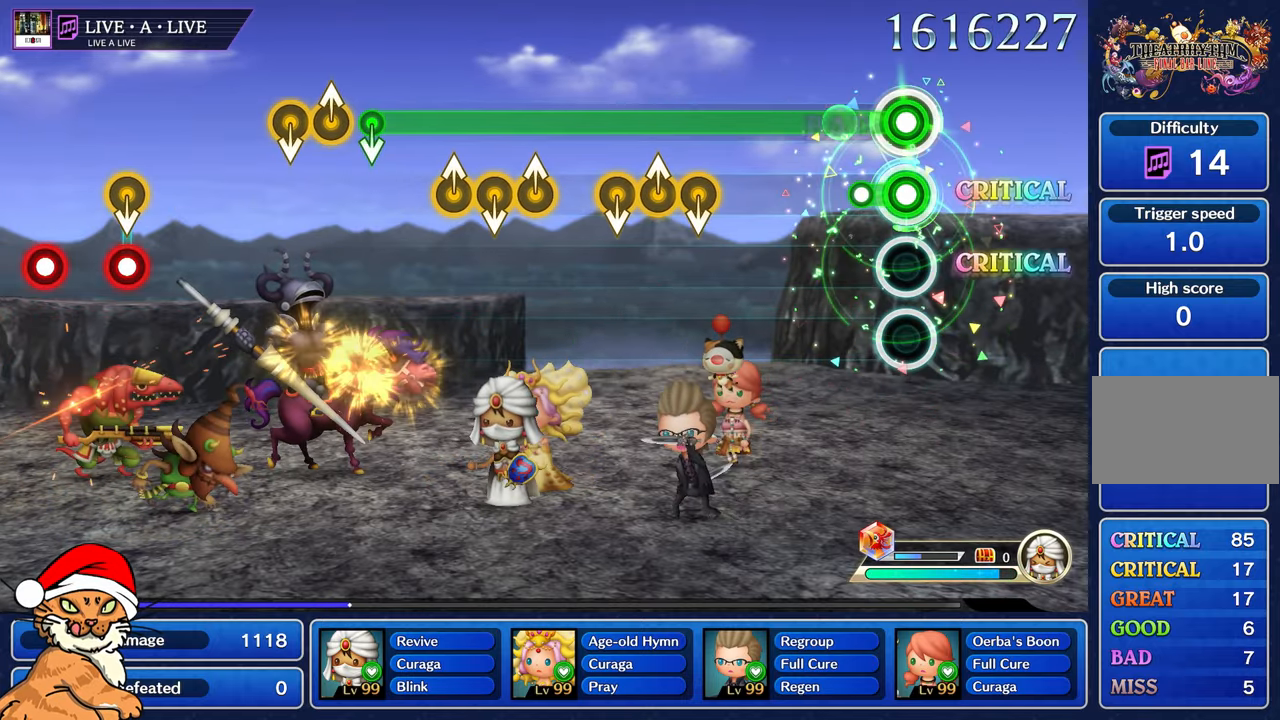
{"dt_ms": 500, "buttons": ["L1"], "left_stick": "center", "right_stick": "center", "events": [[167, "R1", "up"]]}
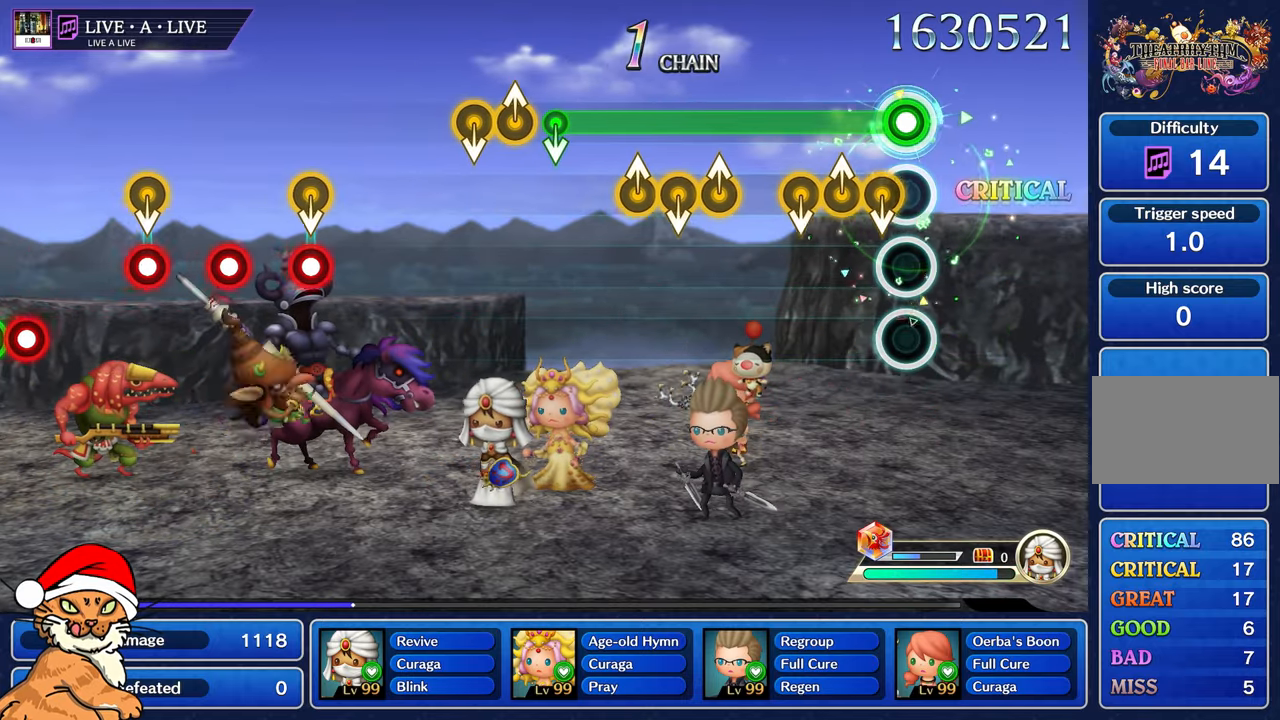
{"dt_ms": 500, "buttons": ["L1"], "left_stick": "center", "right_stick": "center", "events": [[217, "right_stick", "up"], [333, "right_stick", "center"]]}
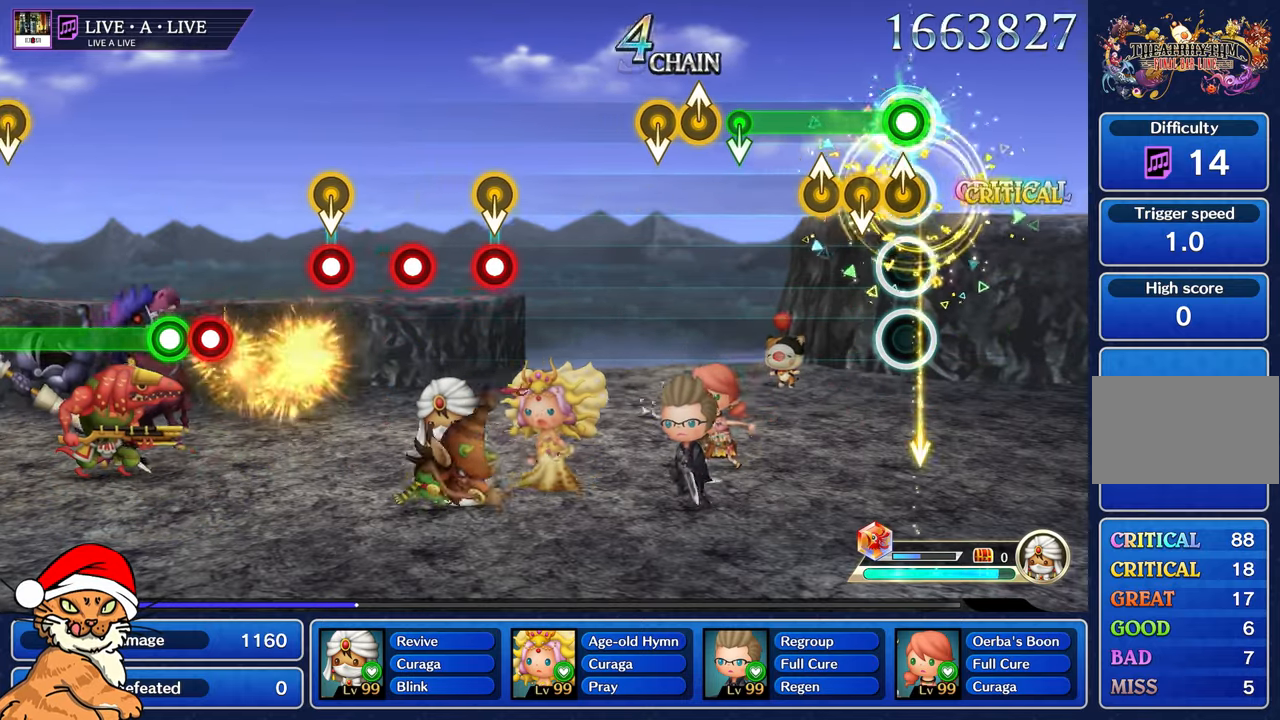
{"dt_ms": 500, "buttons": ["L1"], "left_stick": "center", "right_stick": "up-left", "events": [[133, "right_stick", "up"], [350, "right_stick", "up-left"]]}
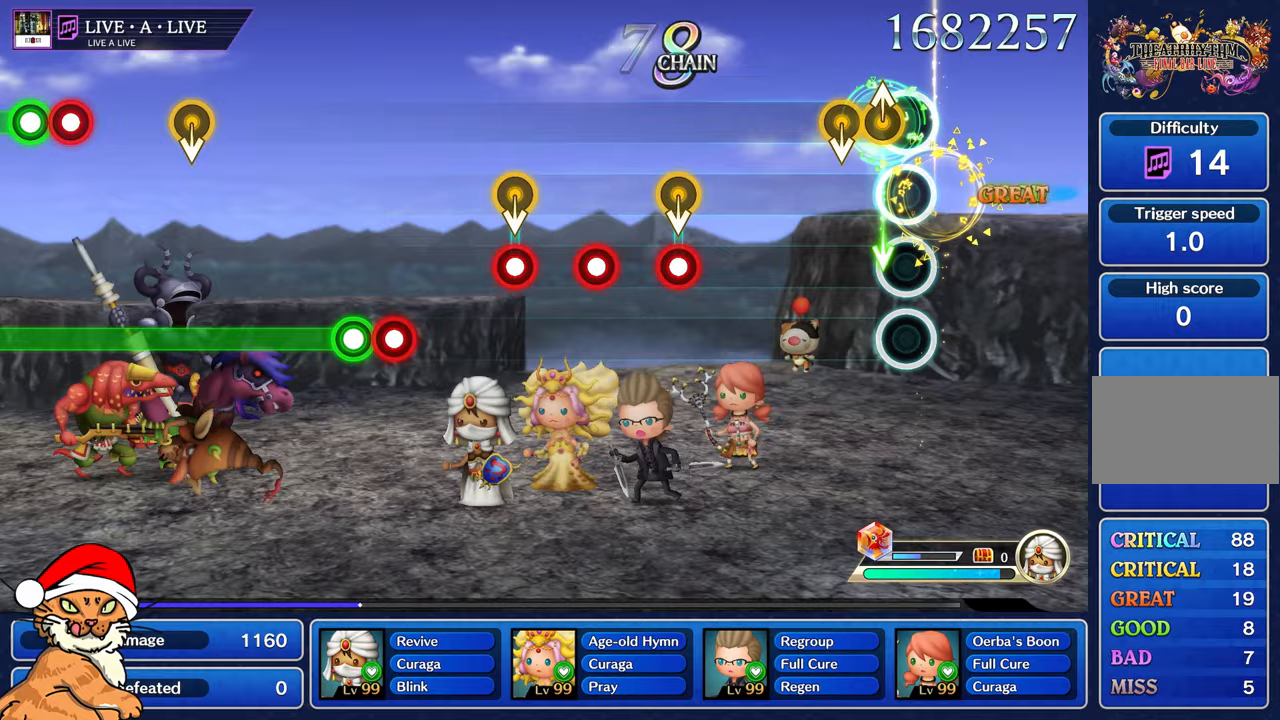
{"dt_ms": 500, "buttons": [], "left_stick": "center", "right_stick": "center", "events": [[200, "right_stick", "up"], [250, "L1", "up"], [300, "right_stick", "left"], [367, "right_stick", "center"]]}
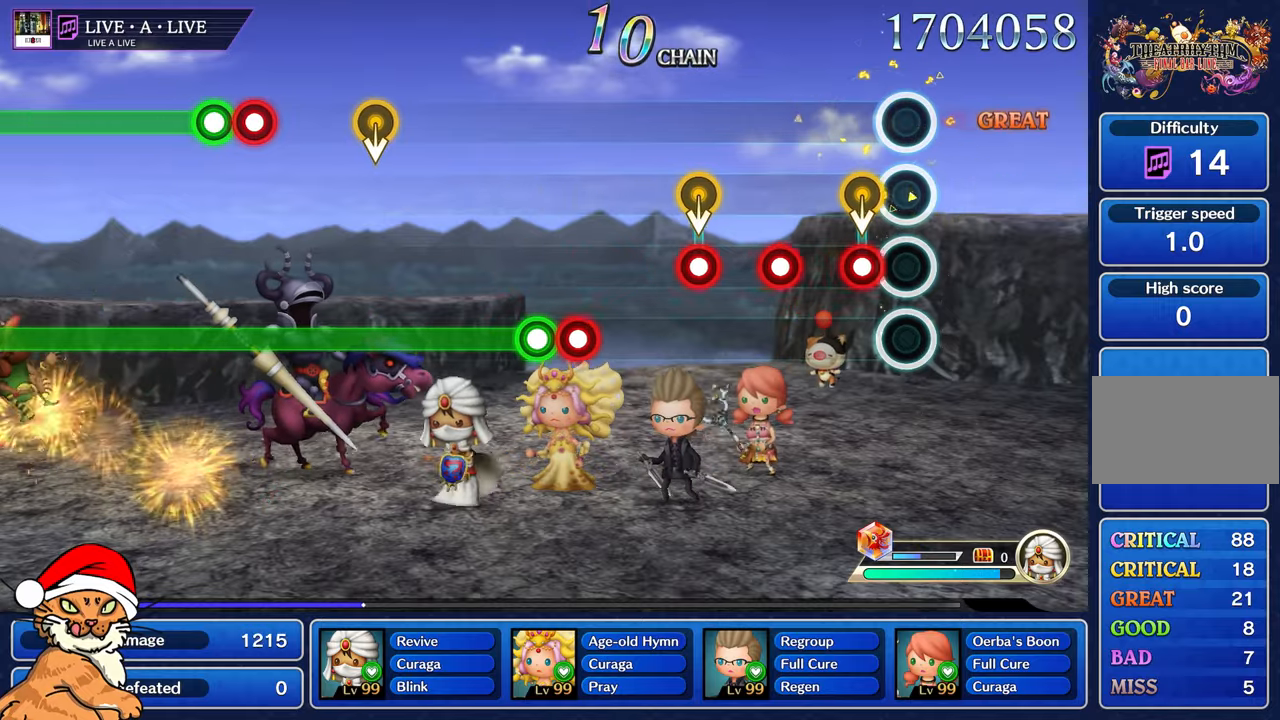
{"dt_ms": 500, "buttons": [], "left_stick": "center", "right_stick": "center", "events": [[150, "L1", "down"], [150, "R1", "down"], [267, "R1", "up"], [283, "L1", "up"], [350, "R1", "down"], [483, "R1", "up"]]}
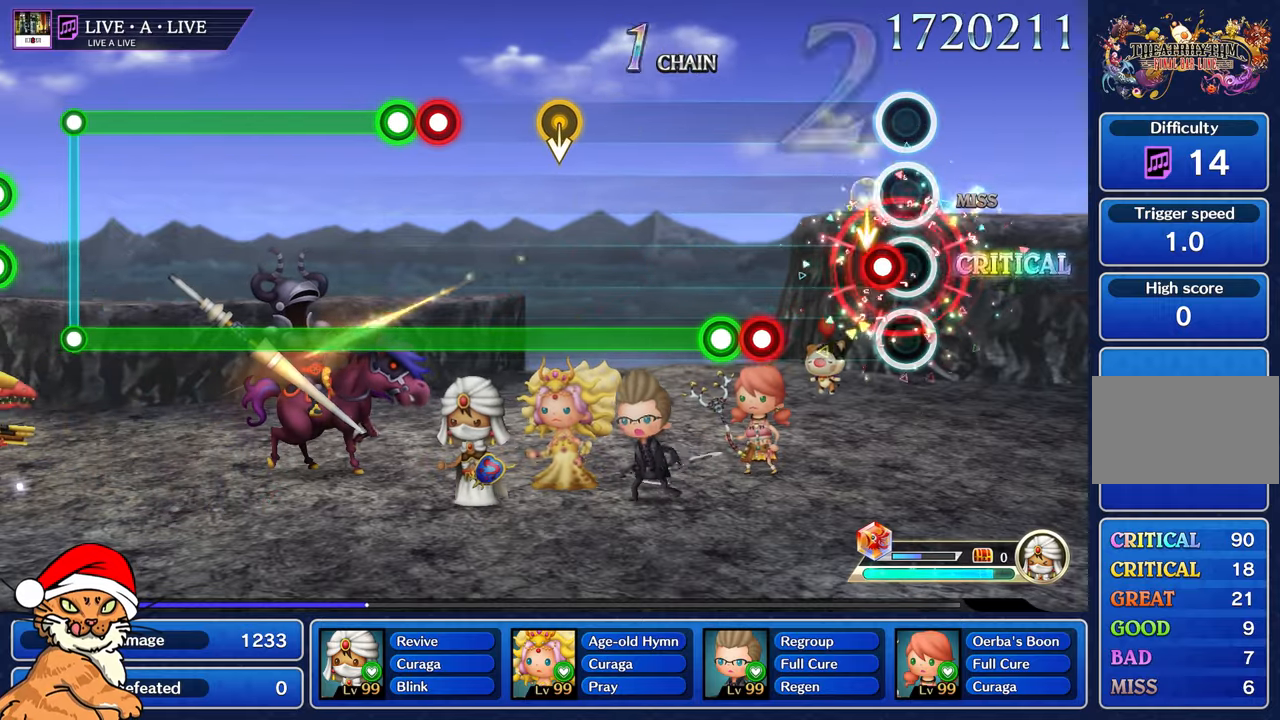
{"dt_ms": 500, "buttons": ["R1"], "left_stick": "center", "right_stick": "center", "events": [[100, "R1", "down"], [233, "R1", "up"], [433, "R1", "down"]]}
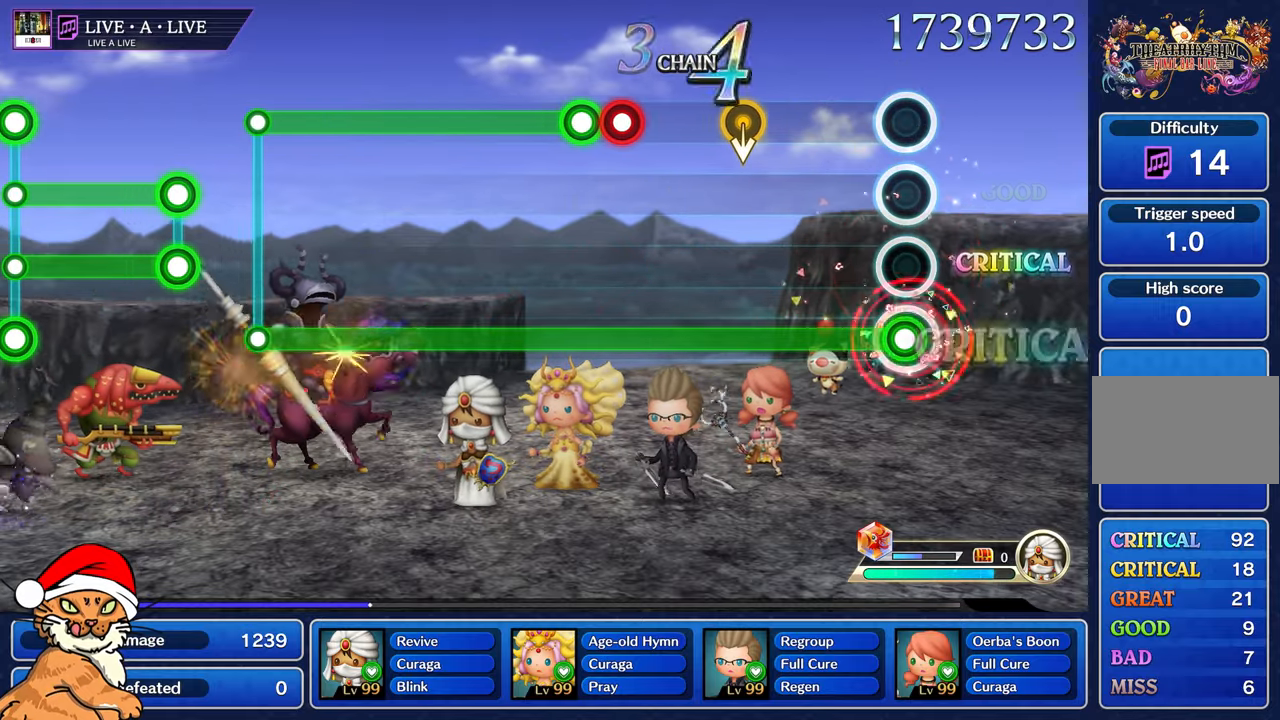
{"dt_ms": 1000, "buttons": ["CROSS", "R1"], "left_stick": "center", "right_stick": "center"}
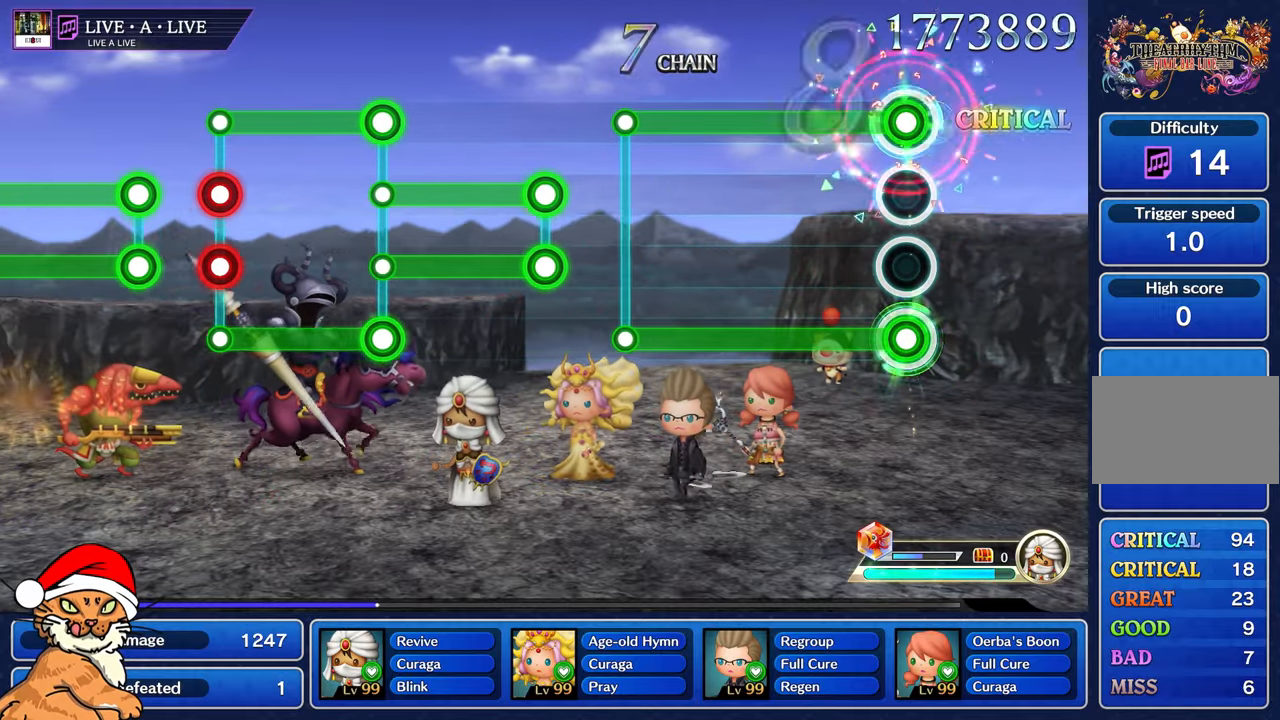
{"dt_ms": 500, "buttons": ["CROSS", "R1"], "left_stick": "center", "right_stick": "center", "events": []}
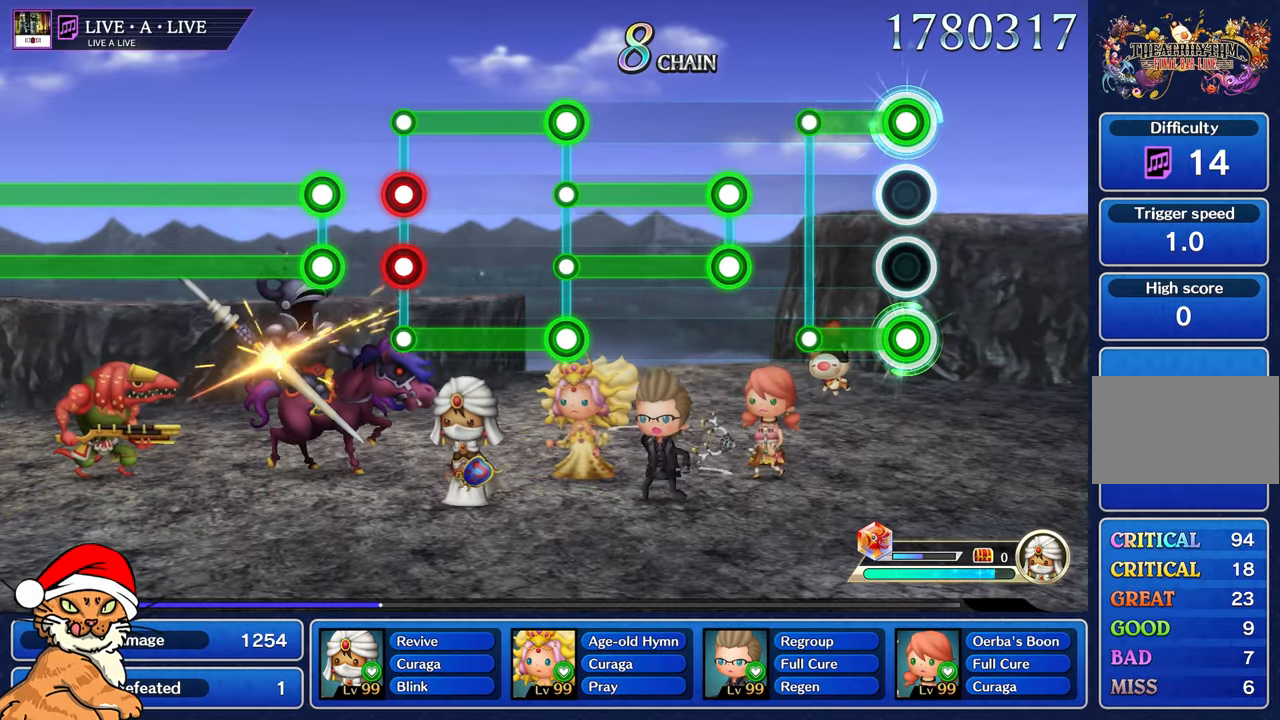
{"dt_ms": 500, "buttons": [], "left_stick": "center", "right_stick": "center", "events": [[283, "CROSS", "up"], [283, "R1", "up"]]}
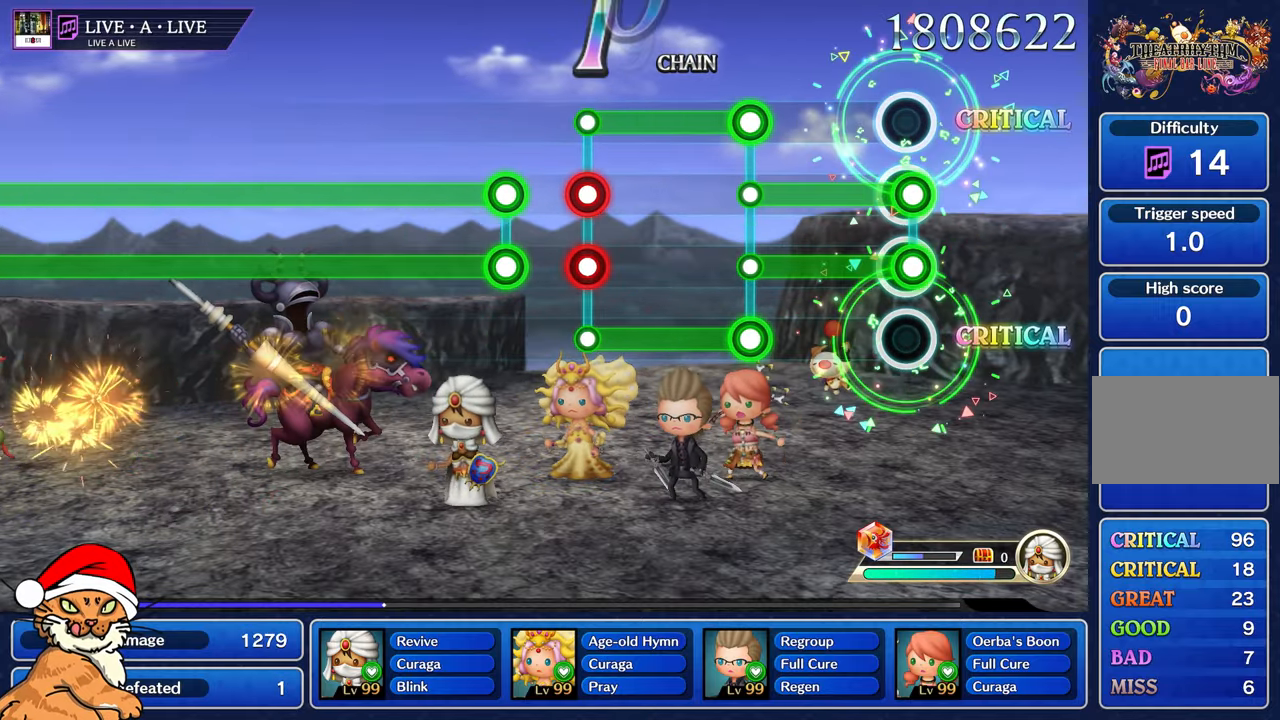
{"dt_ms": 500, "buttons": ["L2", "R2"], "left_stick": "center", "right_stick": "center", "events": [[50, "L1", "down"], [50, "R1", "down"], [467, "L1", "up"], [467, "L2", "down"], [467, "R1", "up"], [483, "R2", "down"]]}
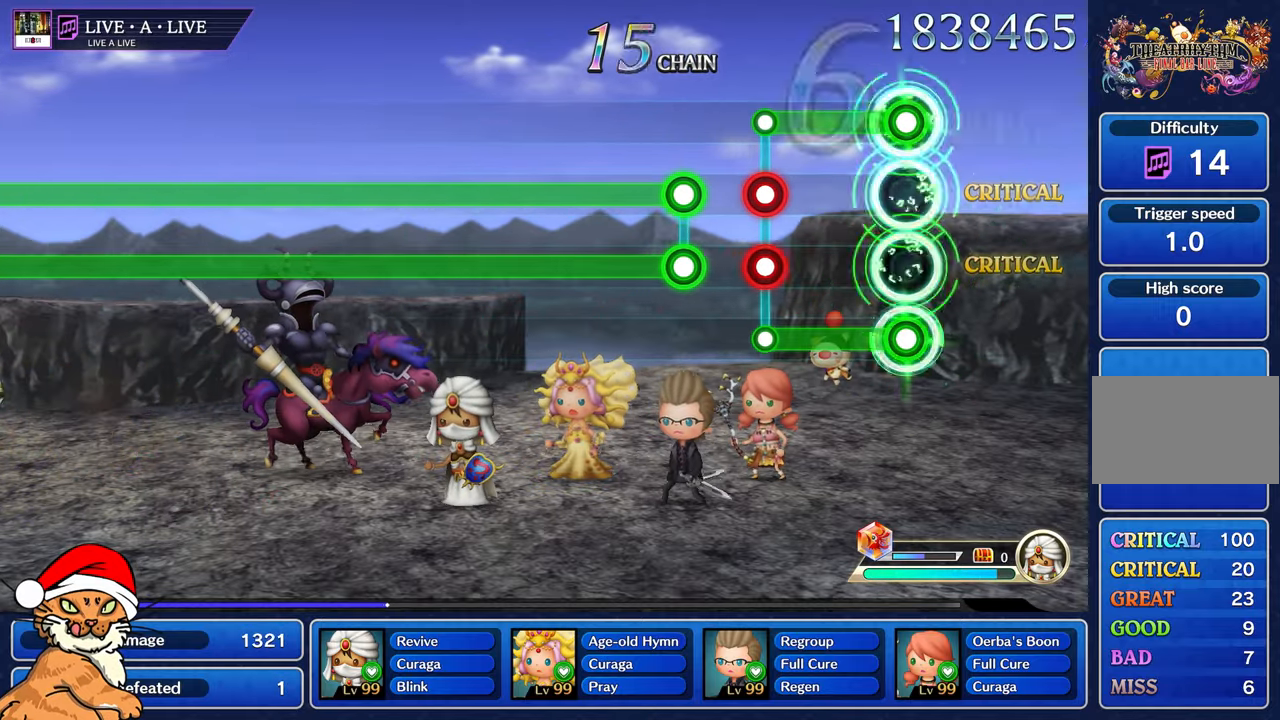
{"dt_ms": 500, "buttons": ["L1", "R1"], "left_stick": "center", "right_stick": "center", "events": [[450, "L1", "down"], [450, "L2", "up"], [450, "R1", "down"], [450, "R2", "up"]]}
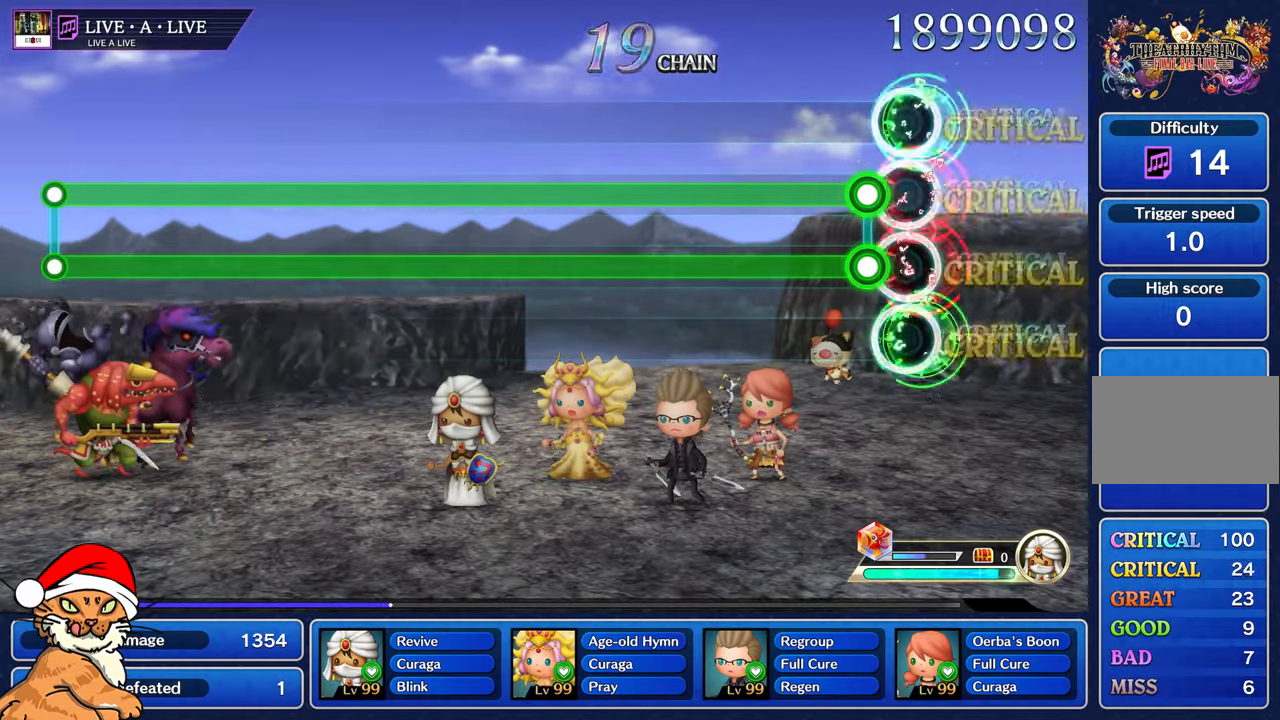
{"dt_ms": 500, "buttons": ["L1", "R1"], "left_stick": "center", "right_stick": "center", "events": [[67, "L1", "up"], [67, "R1", "up"], [167, "L1", "down"], [167, "R1", "down"]]}
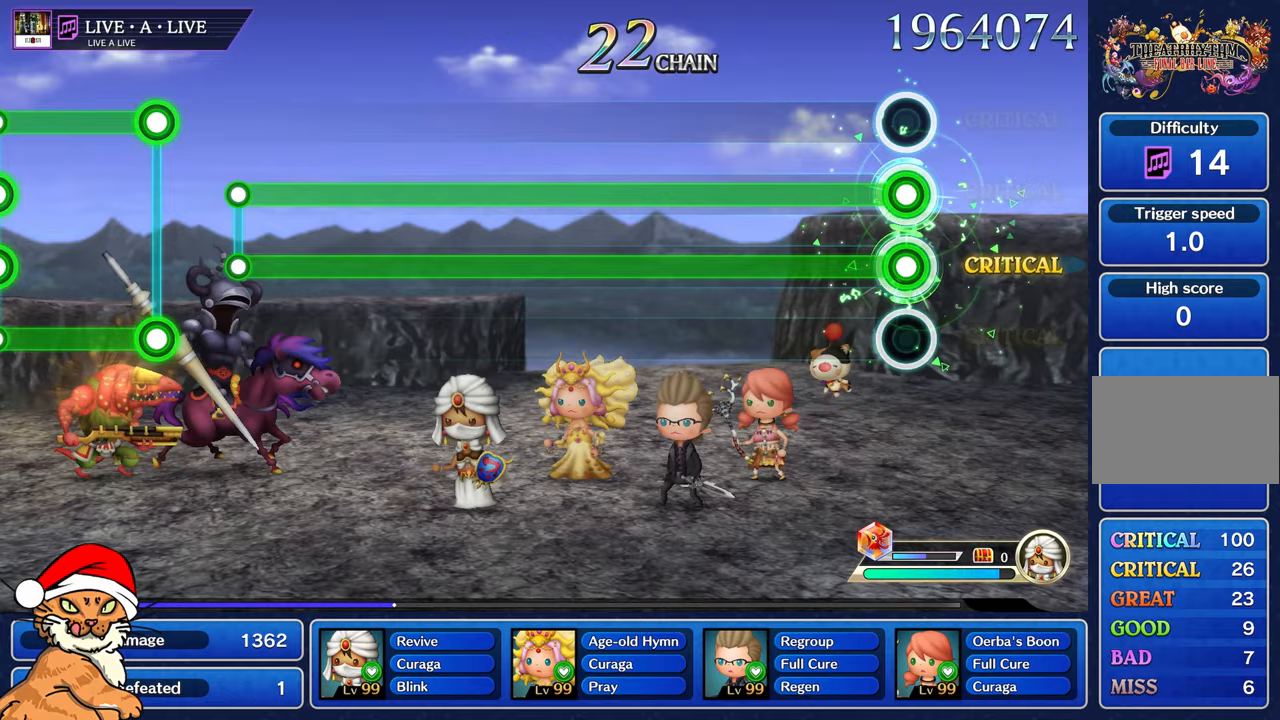
{"dt_ms": 500, "buttons": ["L1", "R1"], "left_stick": "center", "right_stick": "center", "events": []}
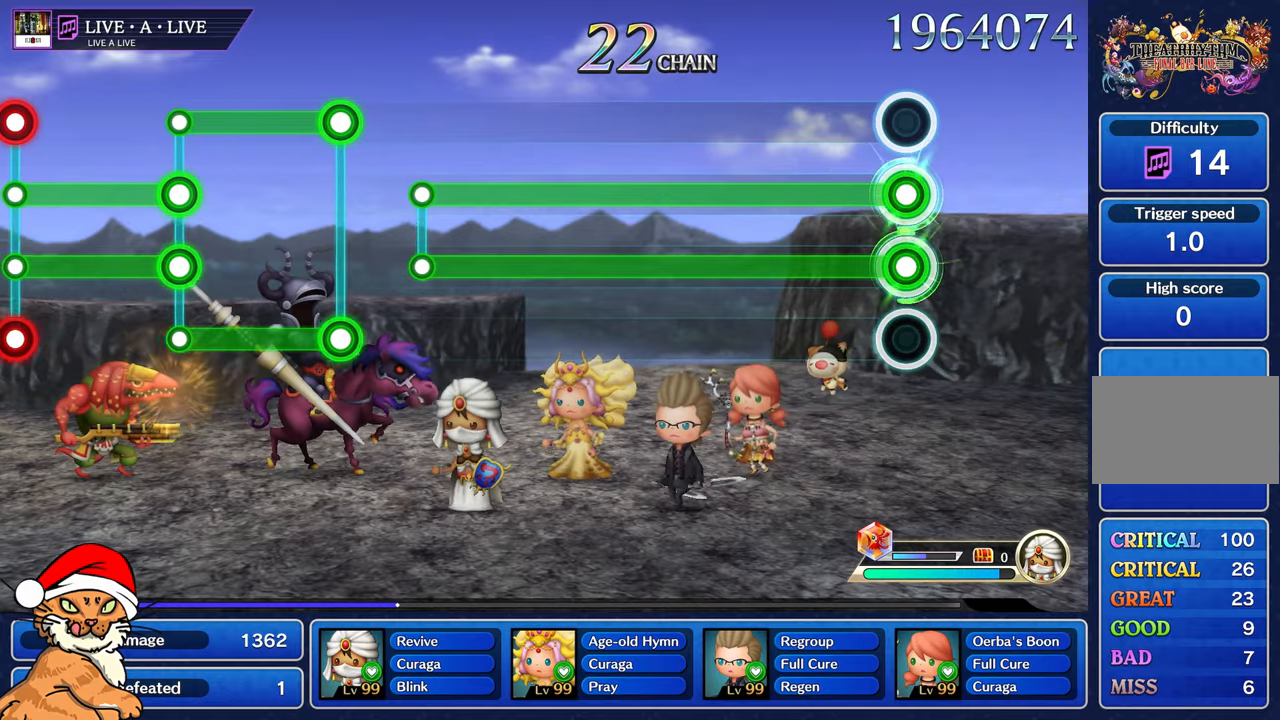
{"dt_ms": 500, "buttons": ["L1", "R1"], "left_stick": "center", "right_stick": "center", "events": []}
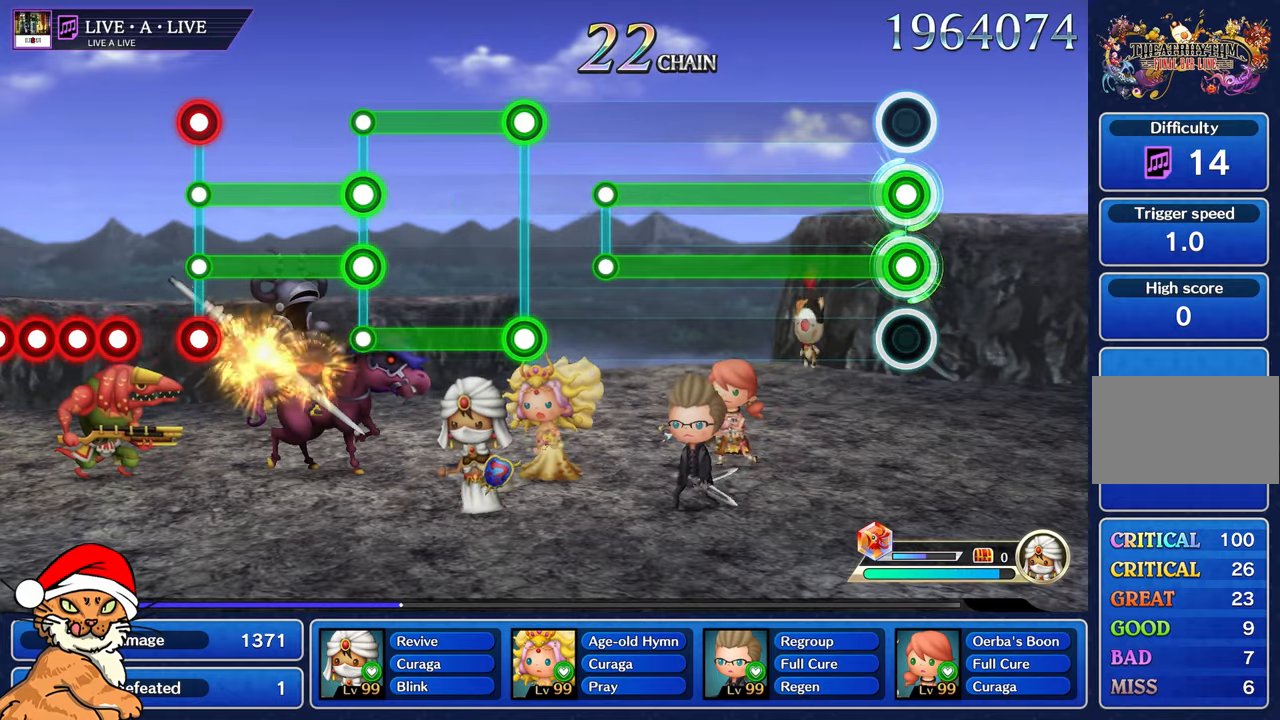
{"dt_ms": 500, "buttons": ["L1", "R1"], "left_stick": "center", "right_stick": "center", "events": []}